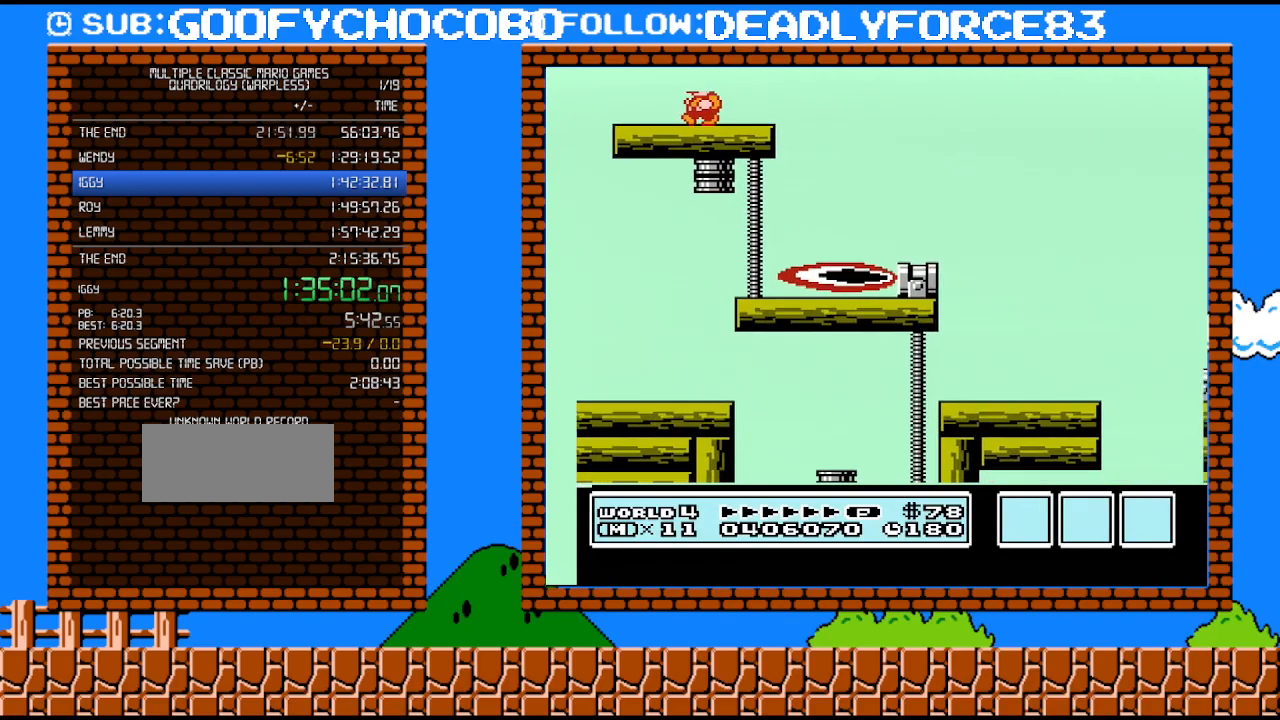
Gameplay with a controller (Nintendo layout); each line is a JSON object with the inputs held at the frame after it. "events" lists button and stick changes between this image and that frame as [ms after this image, input, new state], when the widget could be followed in between. Not read: L3 R3.
{"buttons": ["B"], "events": [[33, "DPAD_LEFT", "up"], [200, "B", "down"], [250, "B", "up"], [317, "B", "down"]]}
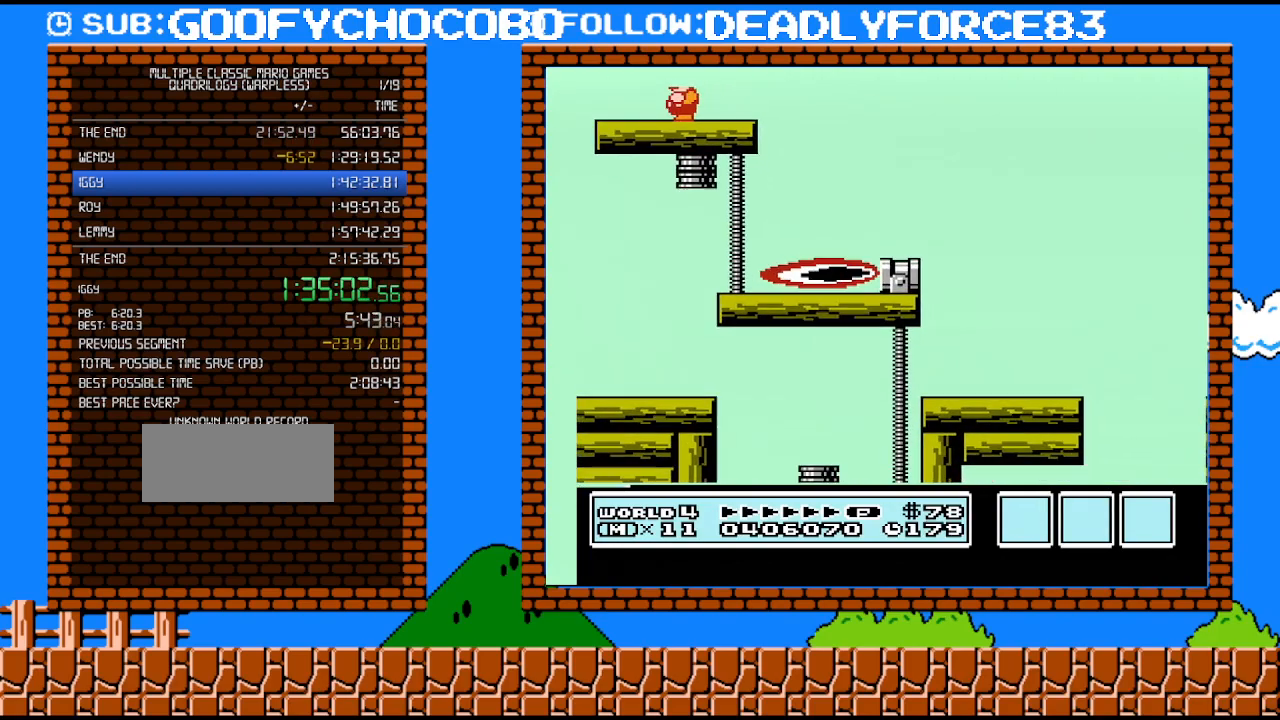
{"buttons": ["DPAD_LEFT"], "events": [[283, "DPAD_LEFT", "down"], [417, "B", "up"]]}
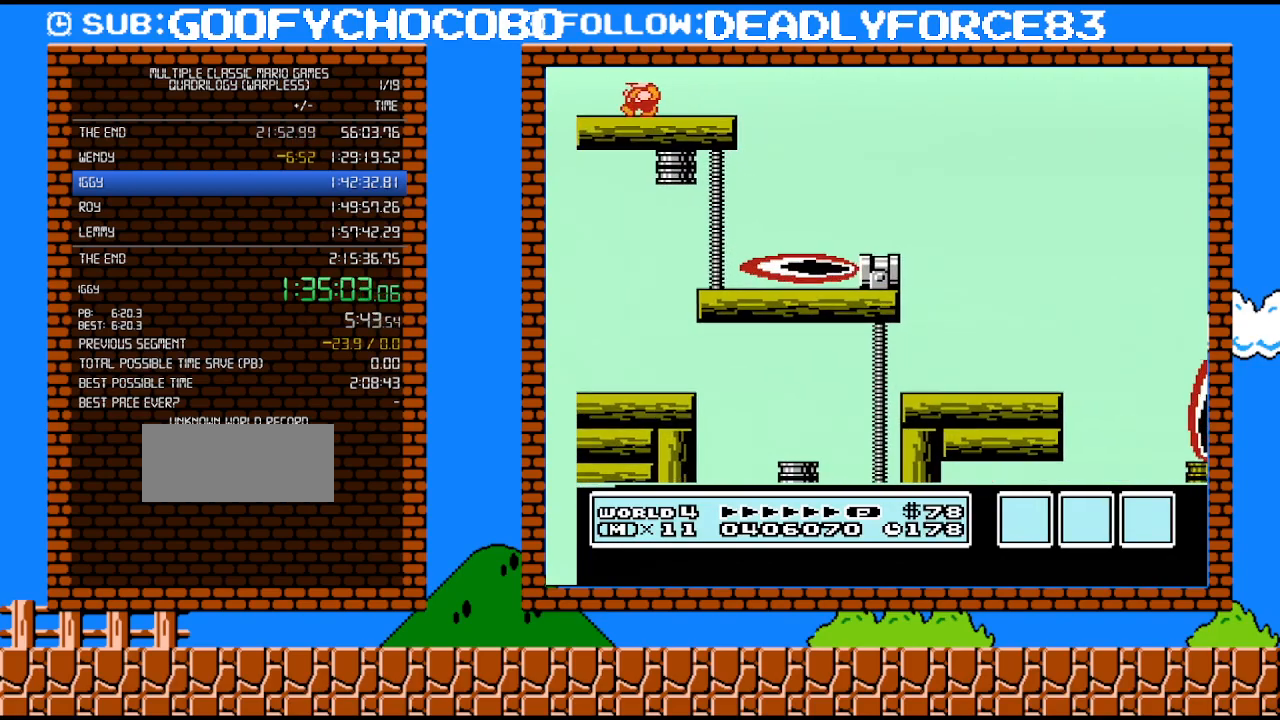
{"buttons": ["B", "DPAD_LEFT"], "events": [[167, "B", "down"], [250, "B", "up"], [317, "B", "down"], [383, "B", "up"], [450, "B", "down"]]}
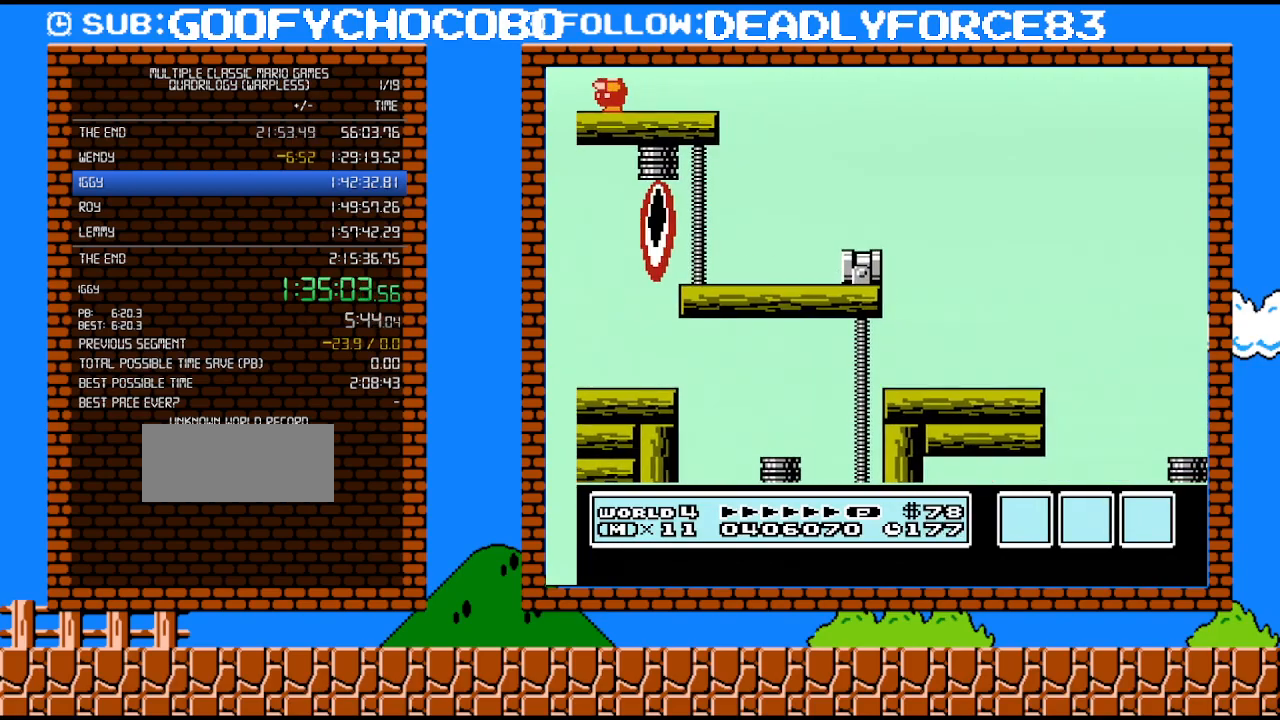
{"buttons": ["B", "DPAD_LEFT"], "events": [[33, "B", "up"], [100, "B", "down"], [167, "B", "up"], [233, "B", "down"], [283, "B", "up"], [350, "B", "down"], [417, "B", "up"], [500, "B", "down"]]}
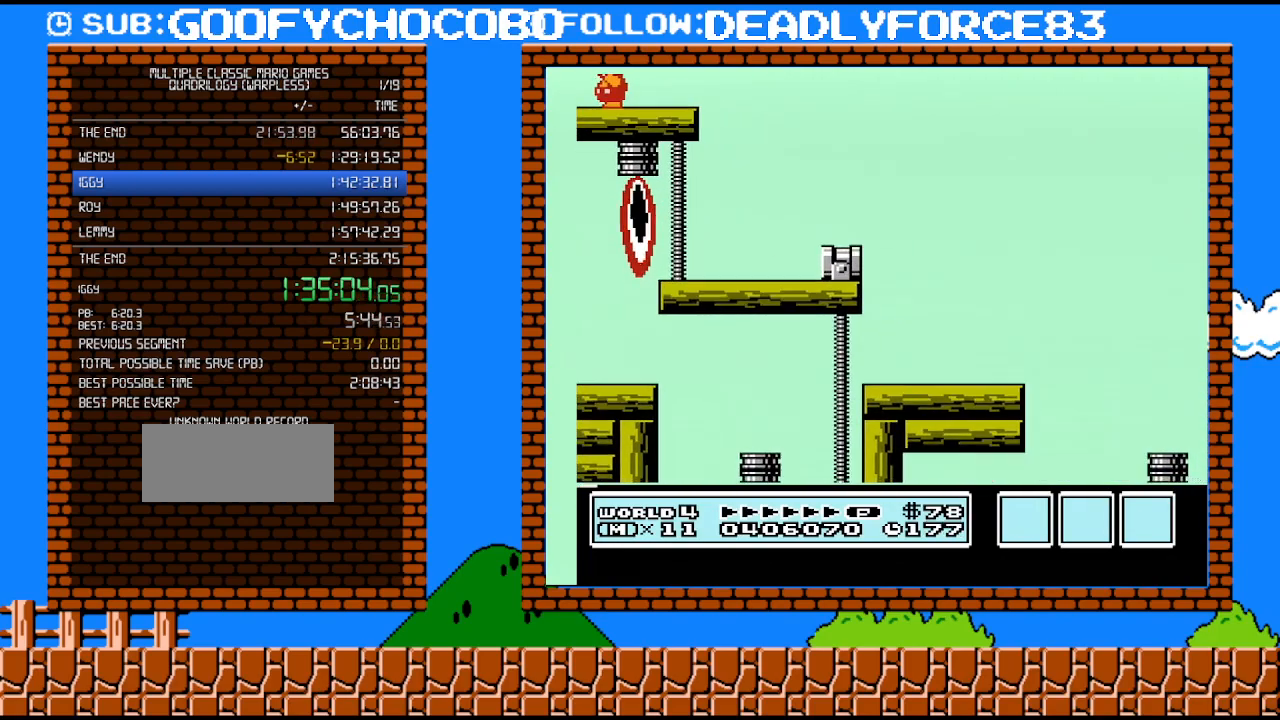
{"buttons": ["B", "DPAD_LEFT"], "events": [[67, "B", "up"], [133, "B", "down"], [167, "B", "up"], [267, "B", "down"], [317, "B", "up"], [383, "B", "down"], [417, "B", "up"], [500, "B", "down"]]}
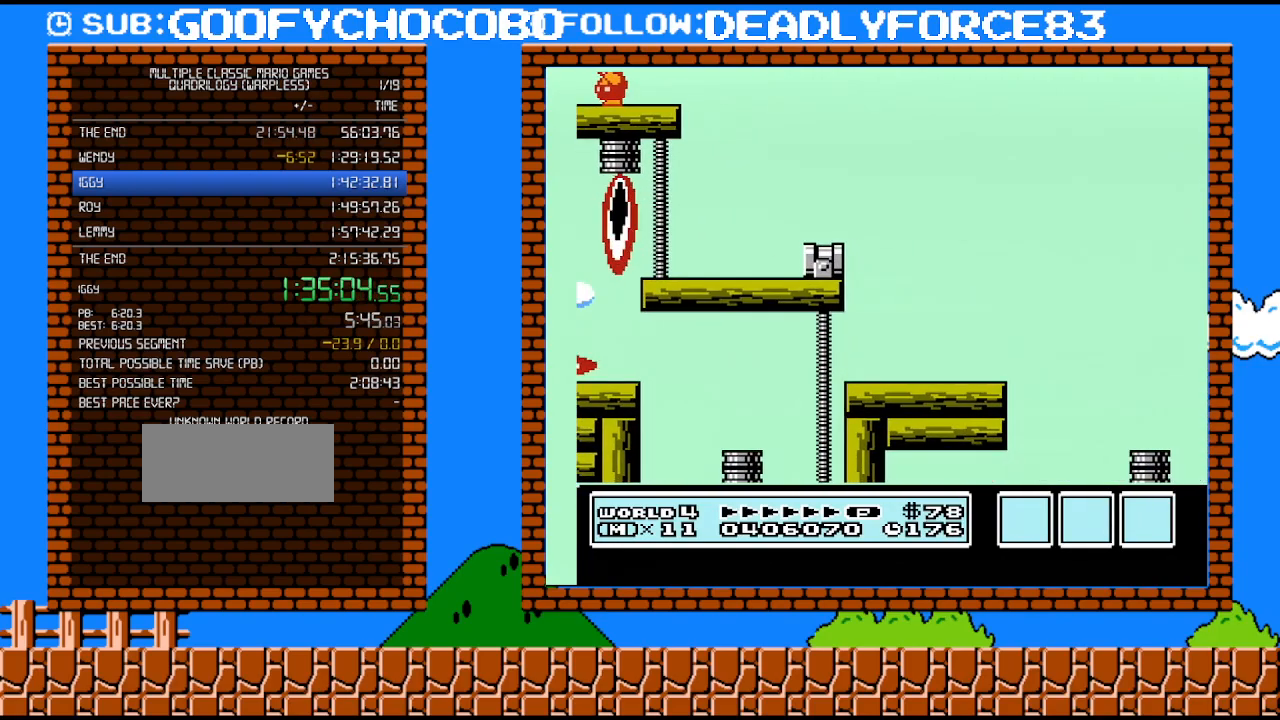
{"buttons": ["B"], "events": [[67, "B", "up"], [167, "B", "down"], [217, "B", "up"], [250, "B", "down"], [283, "DPAD_LEFT", "up"]]}
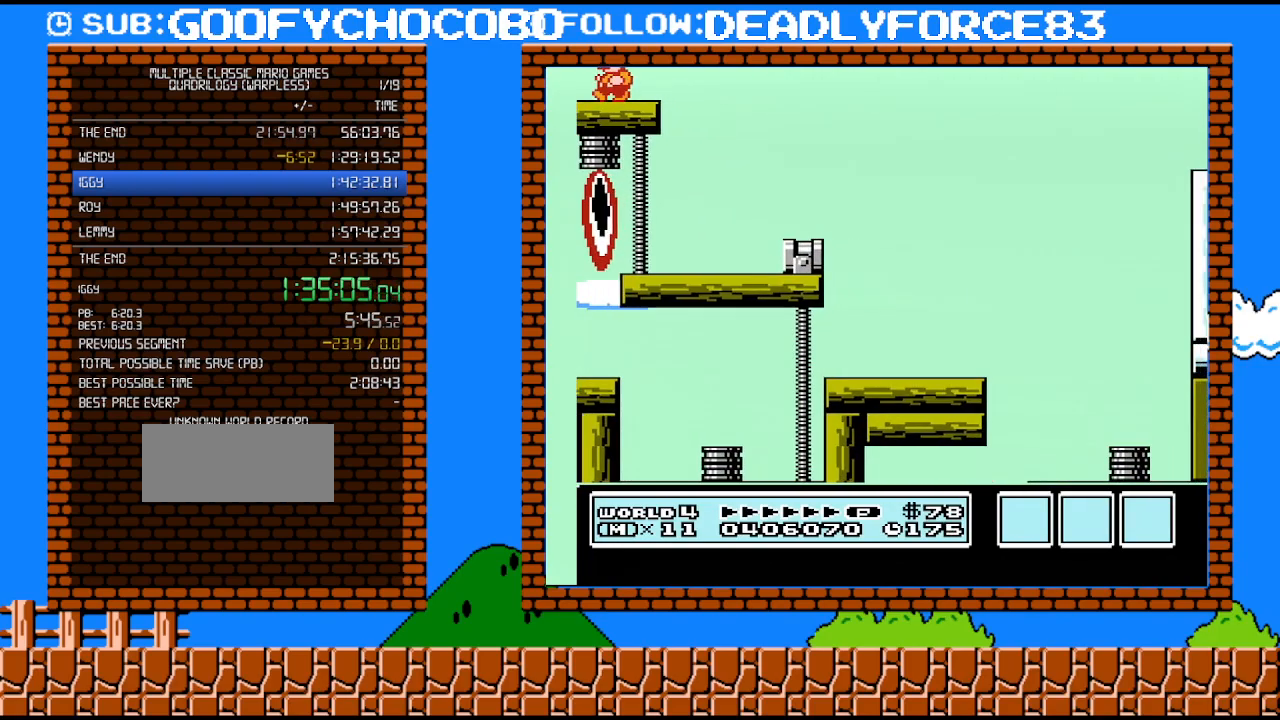
{"buttons": ["B", "DPAD_RIGHT"], "events": [[33, "B", "up"], [100, "B", "down"], [167, "B", "up"], [233, "B", "down"], [500, "DPAD_RIGHT", "down"]]}
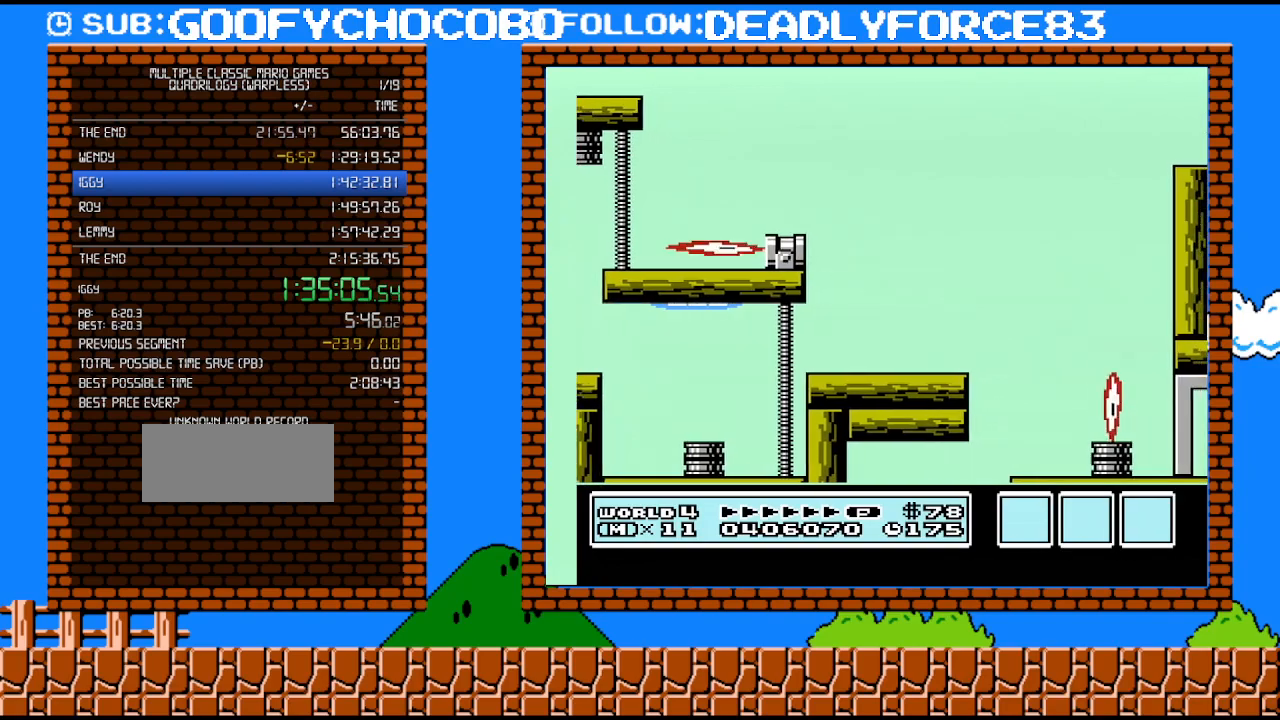
{"buttons": ["B", "DPAD_RIGHT"], "events": [[450, "B", "up"], [450, "DPAD_RIGHT", "up"], [450, "SELECT", "down"], [483, "B", "down"], [483, "DPAD_RIGHT", "down"], [483, "SELECT", "up"]]}
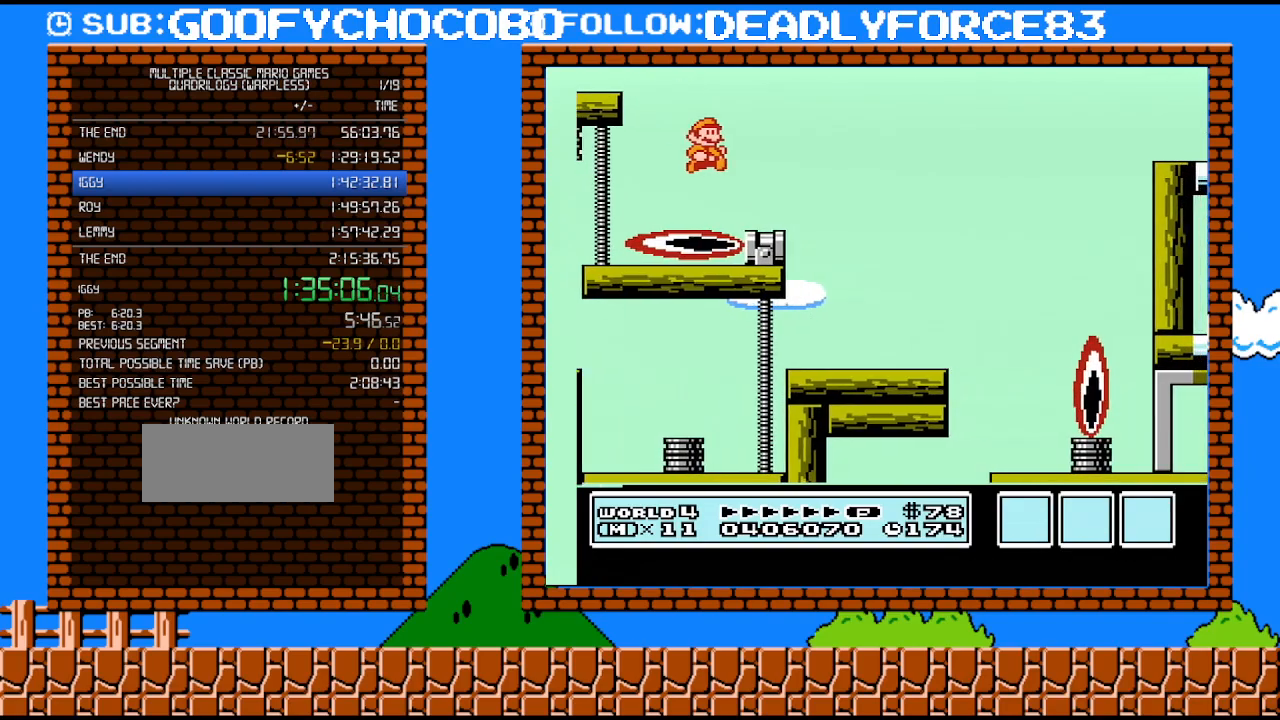
{"buttons": ["A", "B", "DPAD_RIGHT"], "events": [[283, "A", "down"]]}
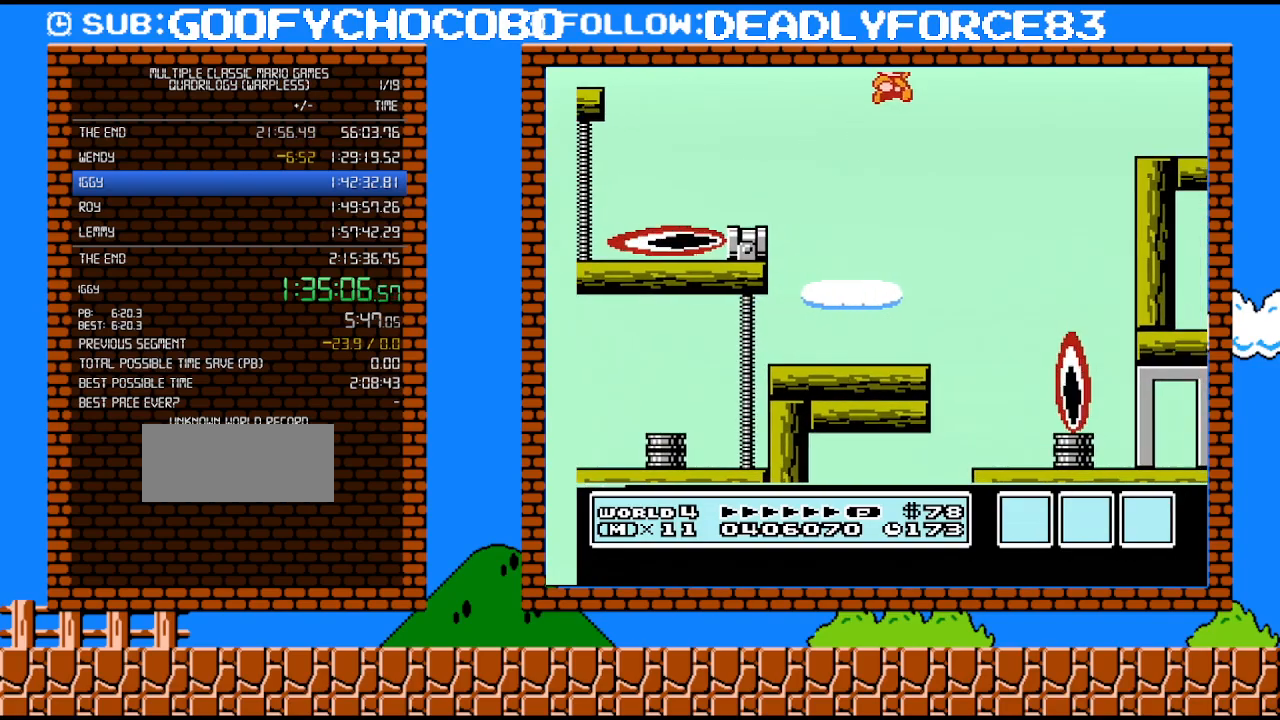
{"buttons": ["A", "B", "DPAD_RIGHT"], "events": []}
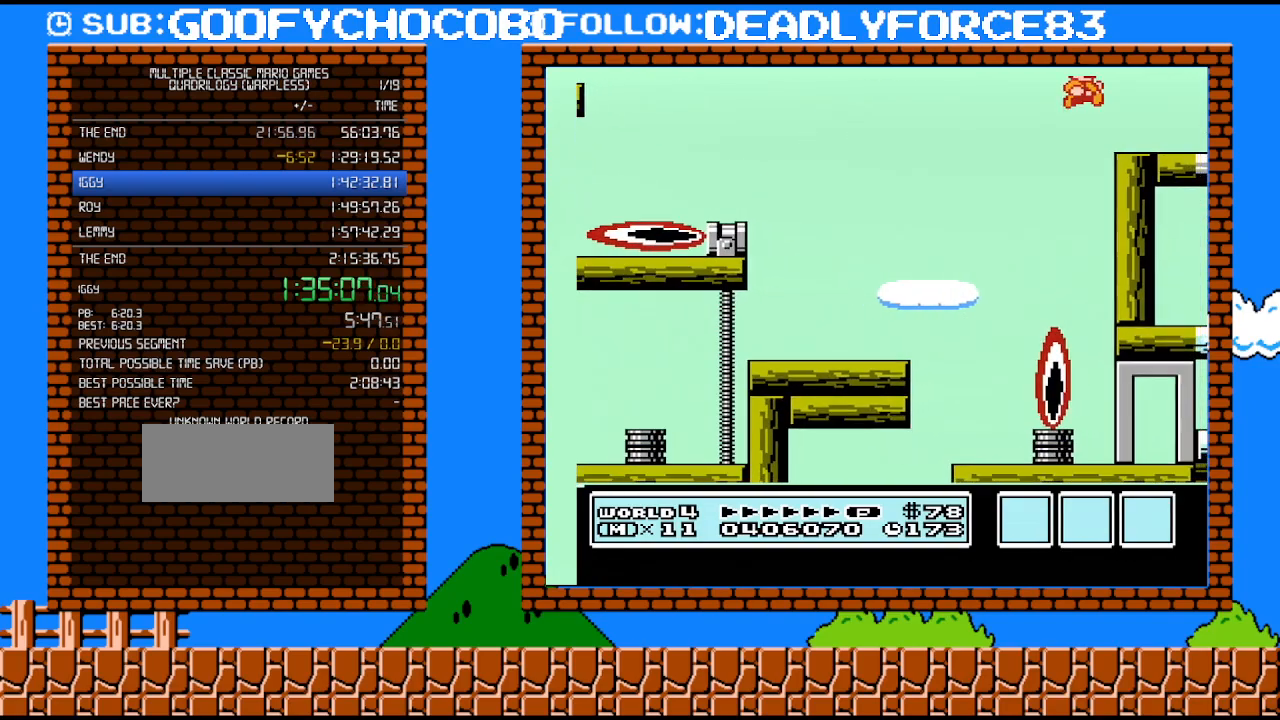
{"buttons": ["B", "DPAD_RIGHT"], "events": [[133, "A", "up"], [167, "B", "up"], [350, "B", "down"], [417, "B", "up"], [483, "B", "down"]]}
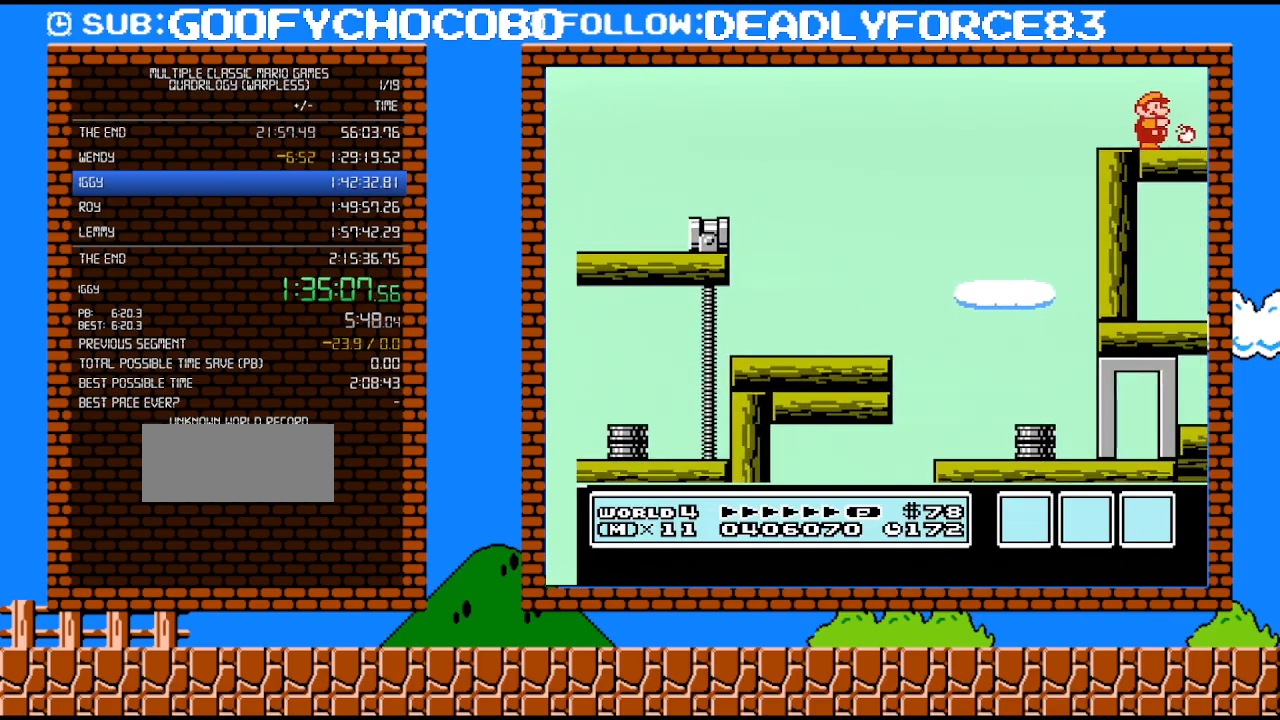
{"buttons": ["DPAD_RIGHT"], "events": [[33, "B", "up"], [133, "B", "down"], [167, "B", "up"], [267, "B", "down"], [350, "B", "up"], [417, "B", "down"], [467, "B", "up"]]}
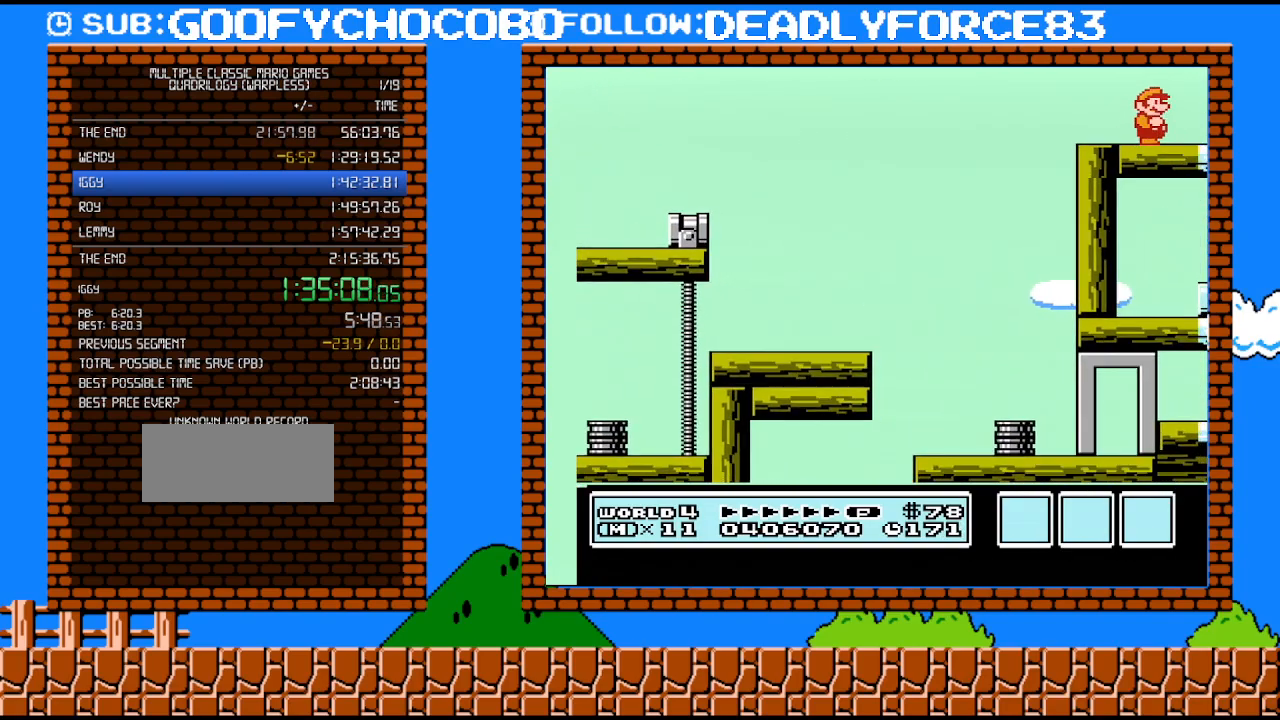
{"buttons": ["DPAD_RIGHT"], "events": [[67, "B", "down"], [133, "B", "up"], [233, "B", "down"], [267, "B", "up"], [383, "B", "down"], [417, "B", "up"]]}
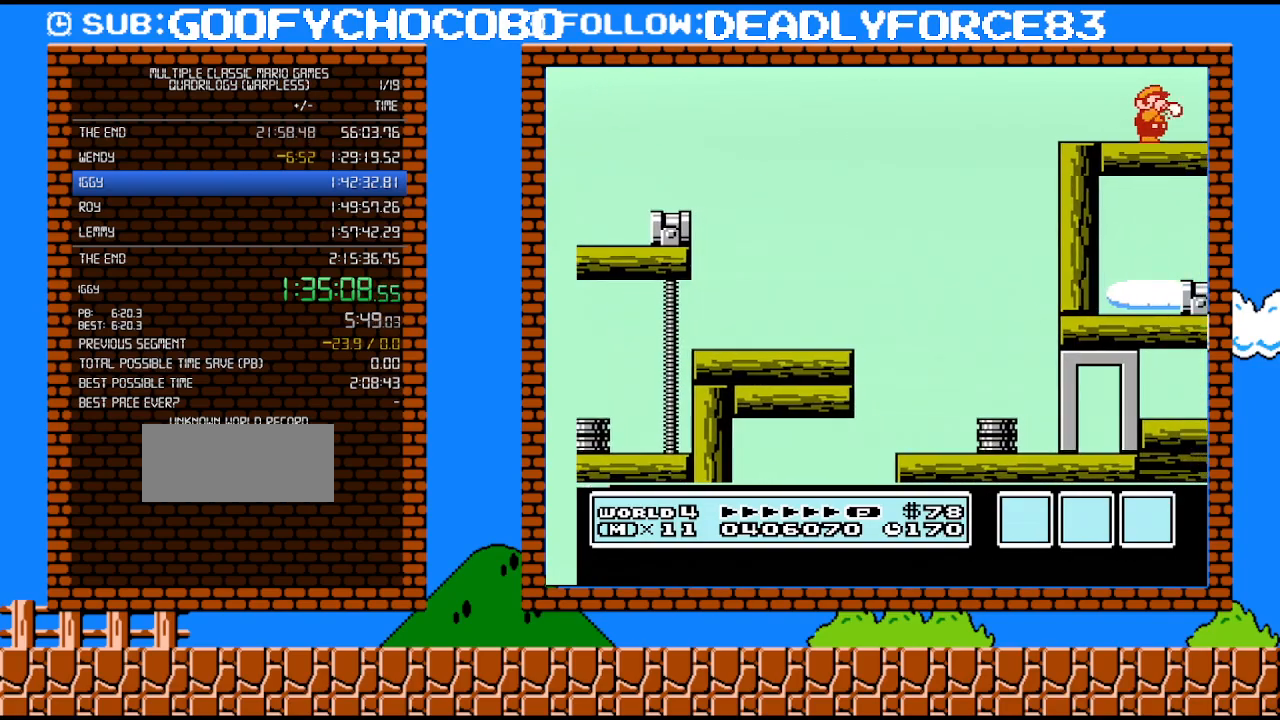
{"buttons": ["B", "DPAD_RIGHT"], "events": [[17, "B", "down"], [100, "B", "up"], [167, "B", "down"], [233, "B", "up"], [350, "B", "down"], [383, "B", "up"], [467, "B", "down"]]}
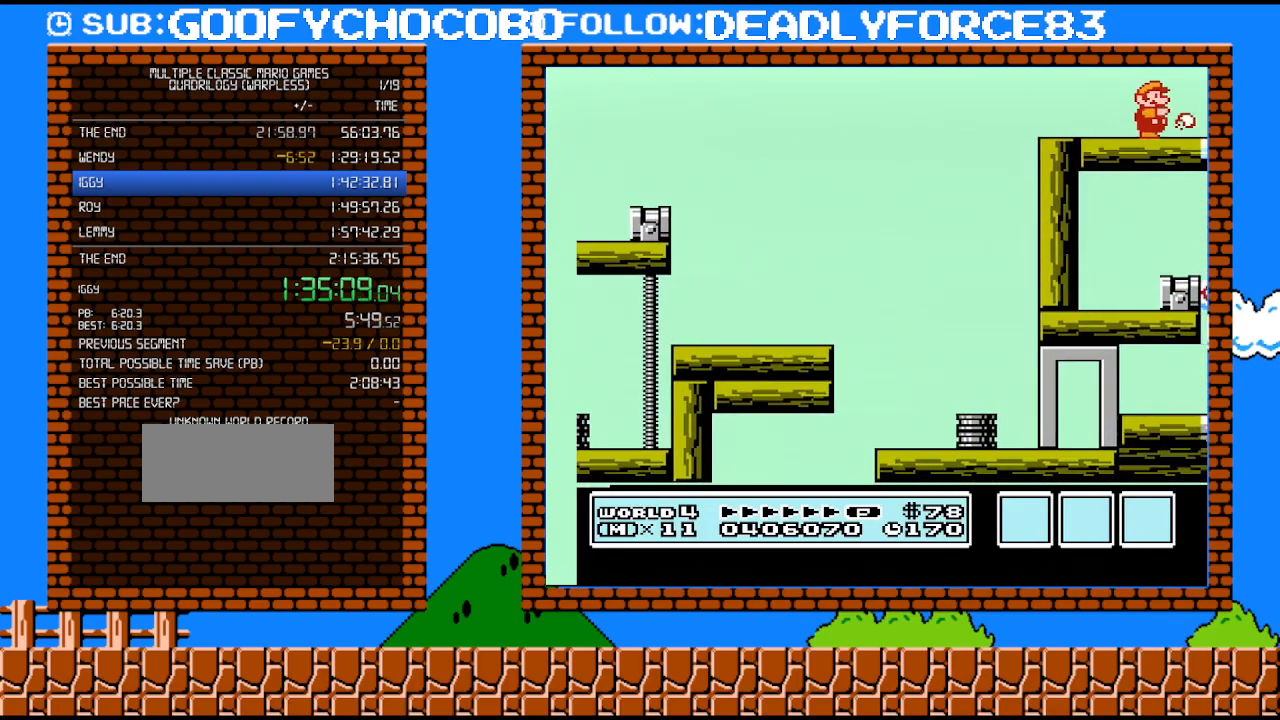
{"buttons": ["B", "DPAD_RIGHT"], "events": [[67, "B", "up"], [167, "B", "down"], [233, "B", "up"], [350, "B", "down"], [417, "B", "up"], [500, "B", "down"]]}
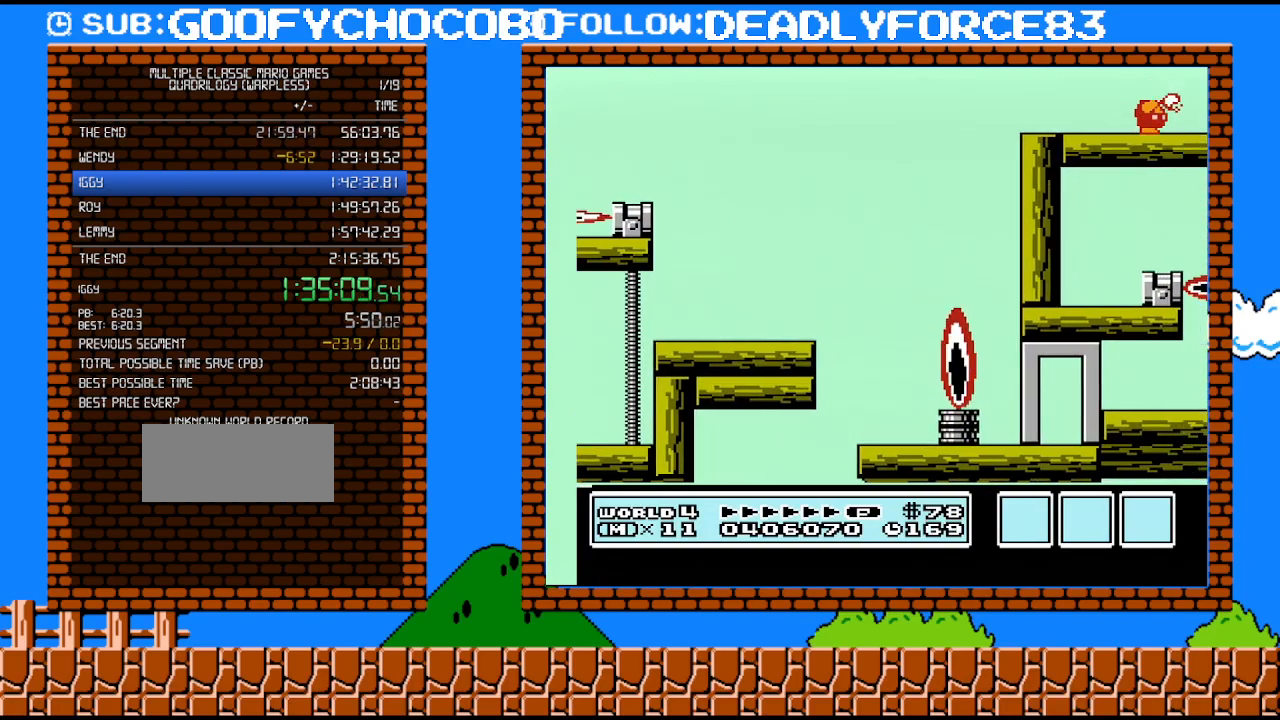
{"buttons": ["B", "DPAD_RIGHT"], "events": [[100, "B", "up"], [200, "B", "down"], [267, "B", "up"], [350, "B", "down"], [417, "B", "up"], [500, "B", "down"]]}
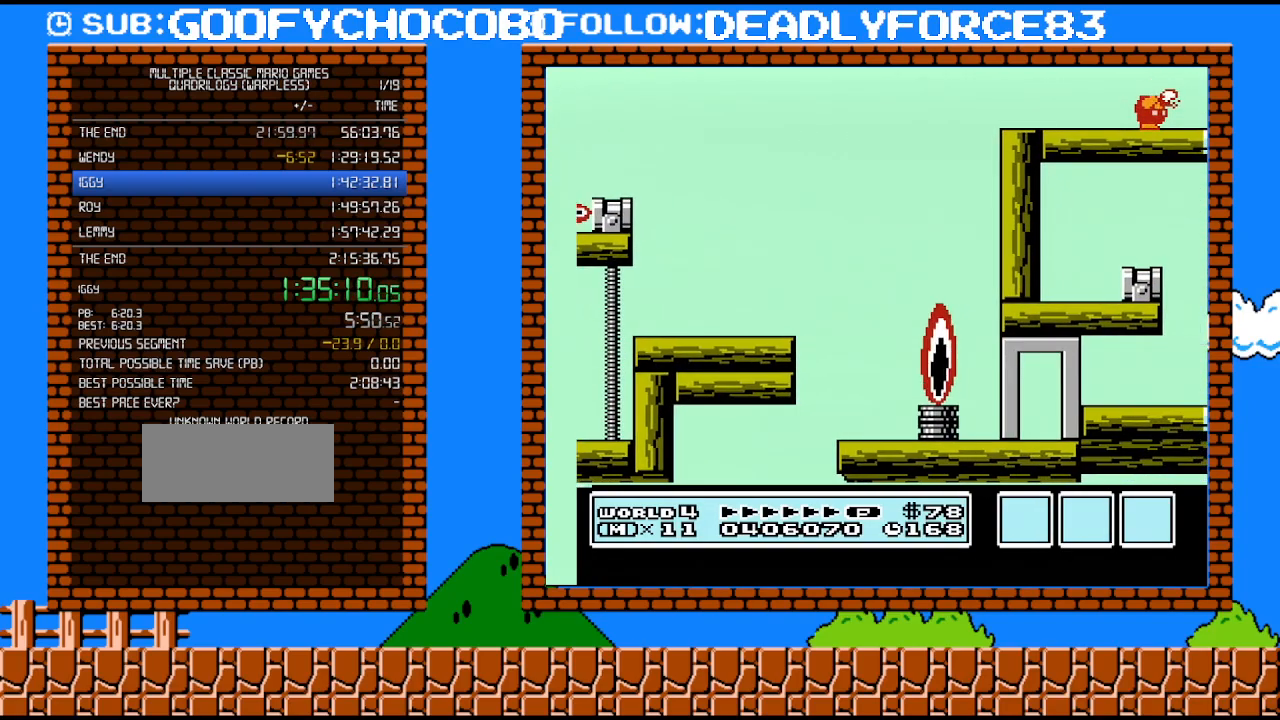
{"buttons": ["B", "DPAD_RIGHT"], "events": [[100, "B", "up"], [200, "B", "down"], [267, "B", "up"], [383, "B", "down"], [417, "B", "up"], [500, "B", "down"]]}
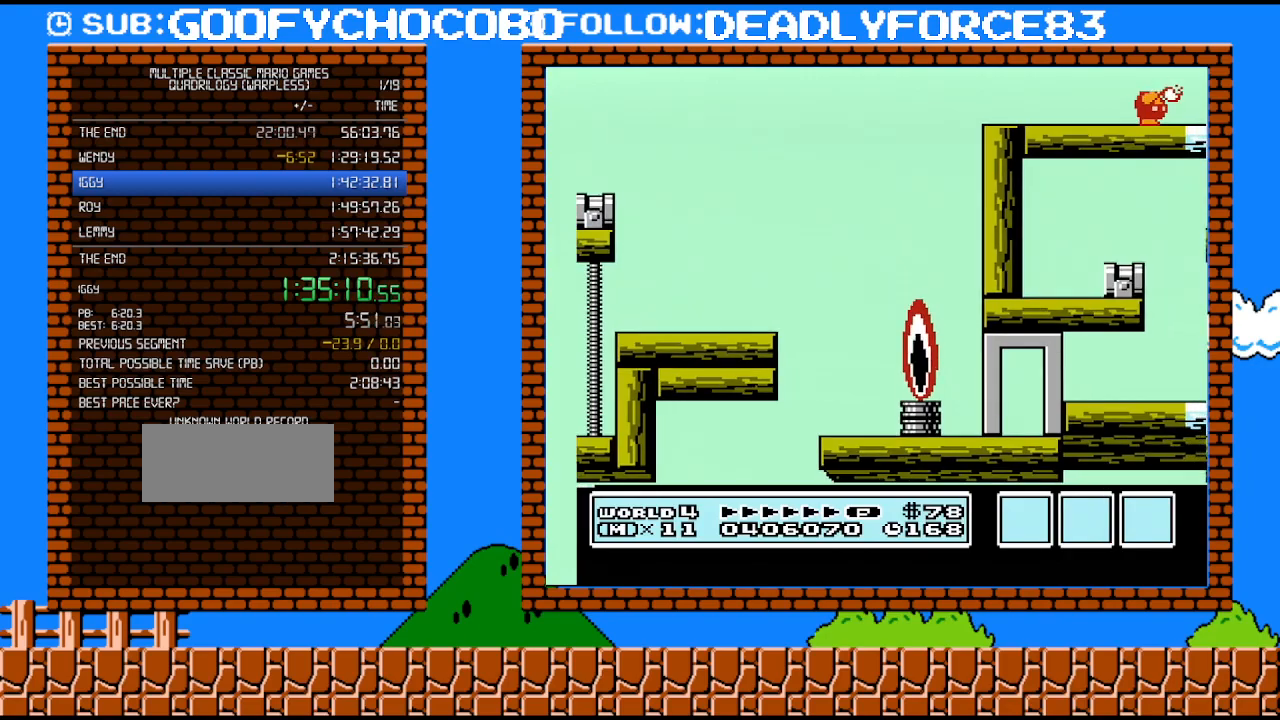
{"buttons": ["DPAD_RIGHT"], "events": [[33, "B", "up"], [167, "B", "down"], [200, "B", "up"], [450, "B", "down"], [483, "B", "up"]]}
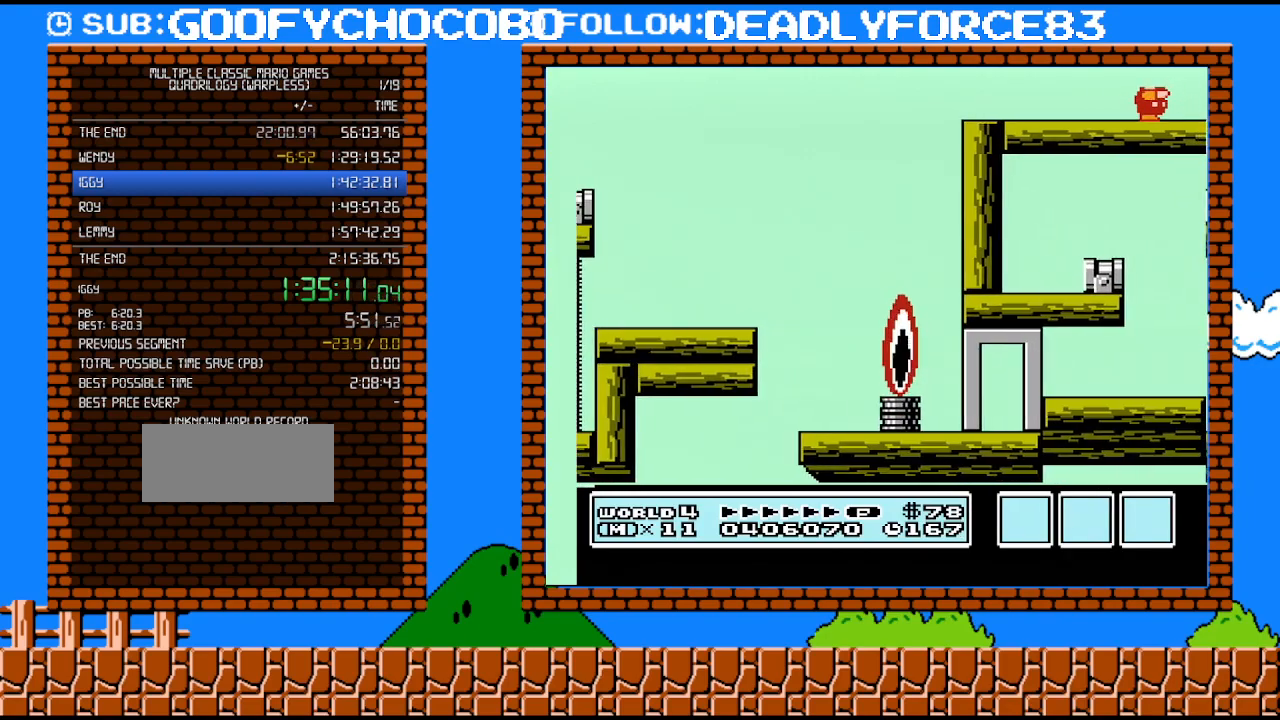
{"buttons": ["DPAD_RIGHT"], "events": [[100, "B", "down"], [133, "B", "up"], [233, "B", "down"], [283, "B", "up"], [417, "B", "down"], [450, "B", "up"]]}
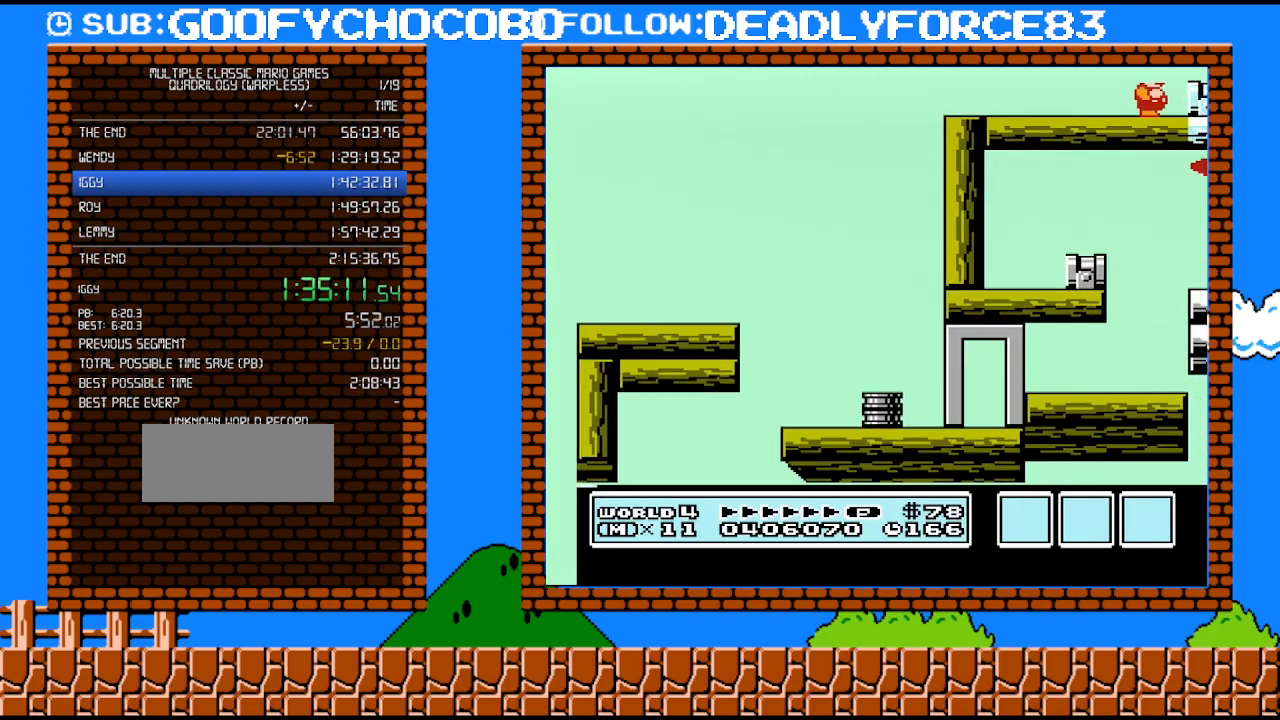
{"buttons": ["DPAD_RIGHT"], "events": []}
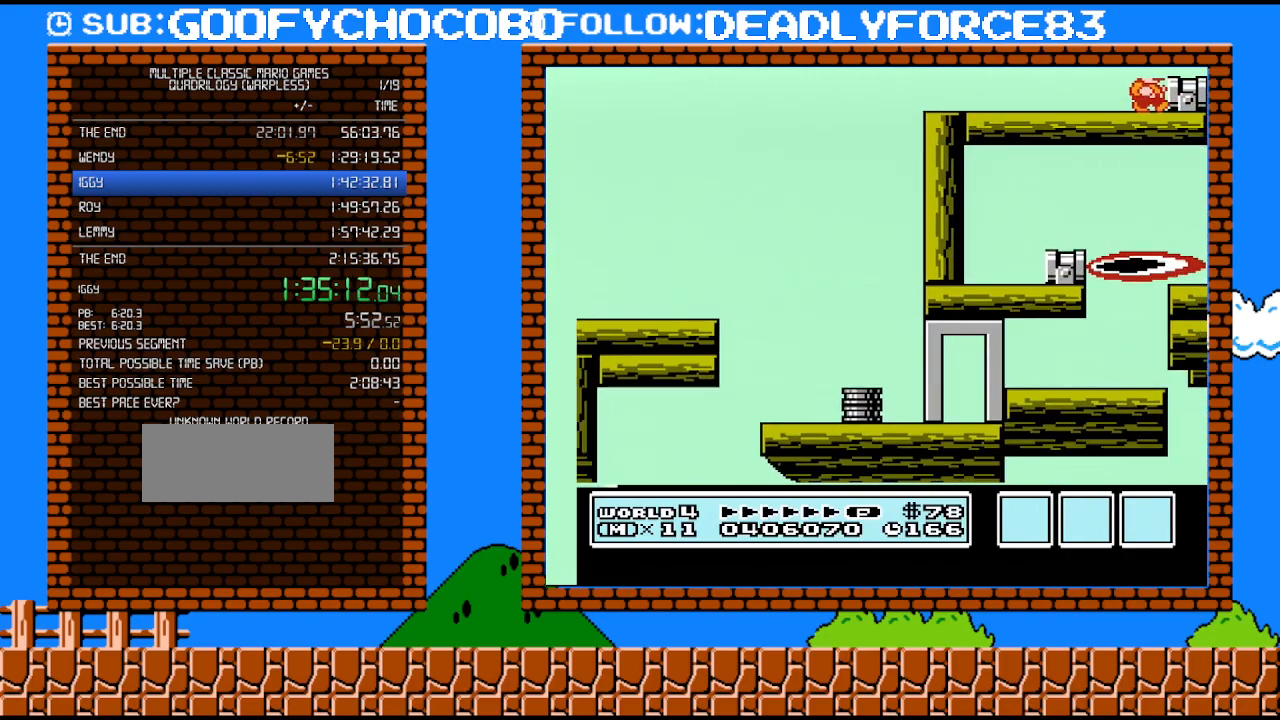
{"buttons": [], "events": [[200, "A", "down"], [250, "A", "up"], [417, "B", "down"], [483, "B", "up"], [483, "DPAD_RIGHT", "up"]]}
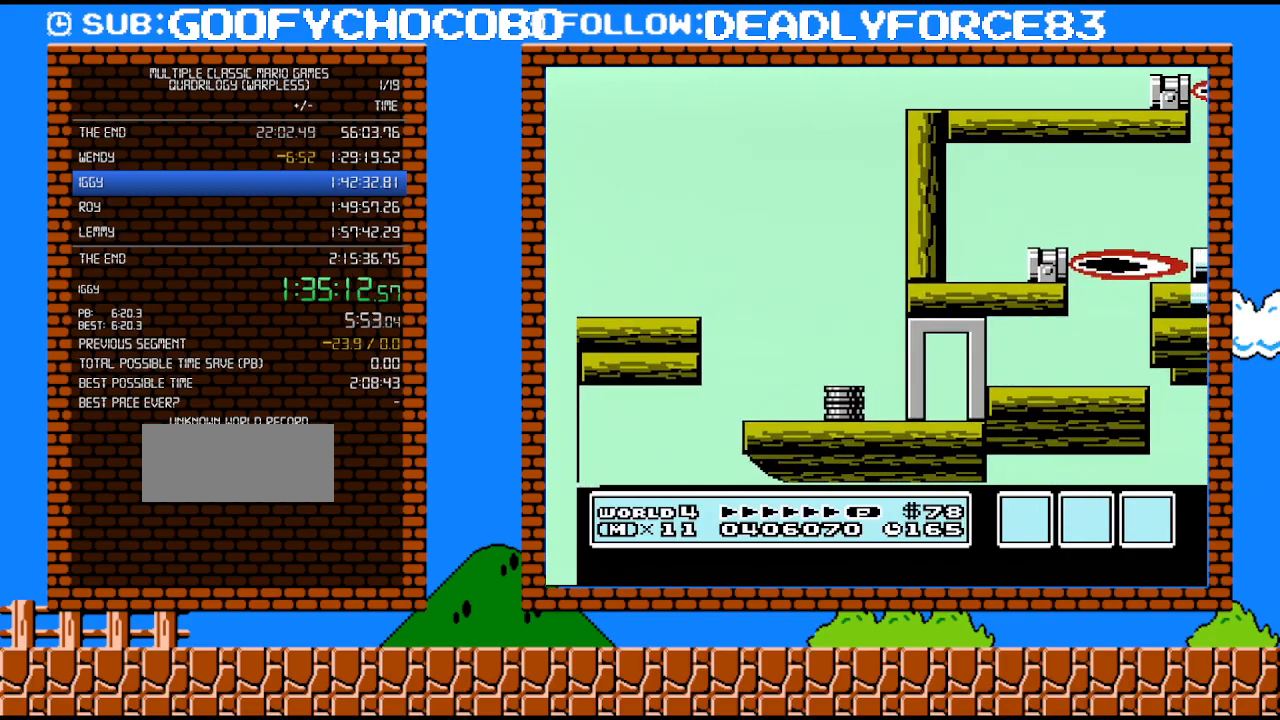
{"buttons": ["B"], "events": [[67, "B", "down"], [100, "B", "up"], [200, "B", "down"], [250, "B", "up"], [317, "B", "down"], [383, "B", "up"], [483, "B", "down"]]}
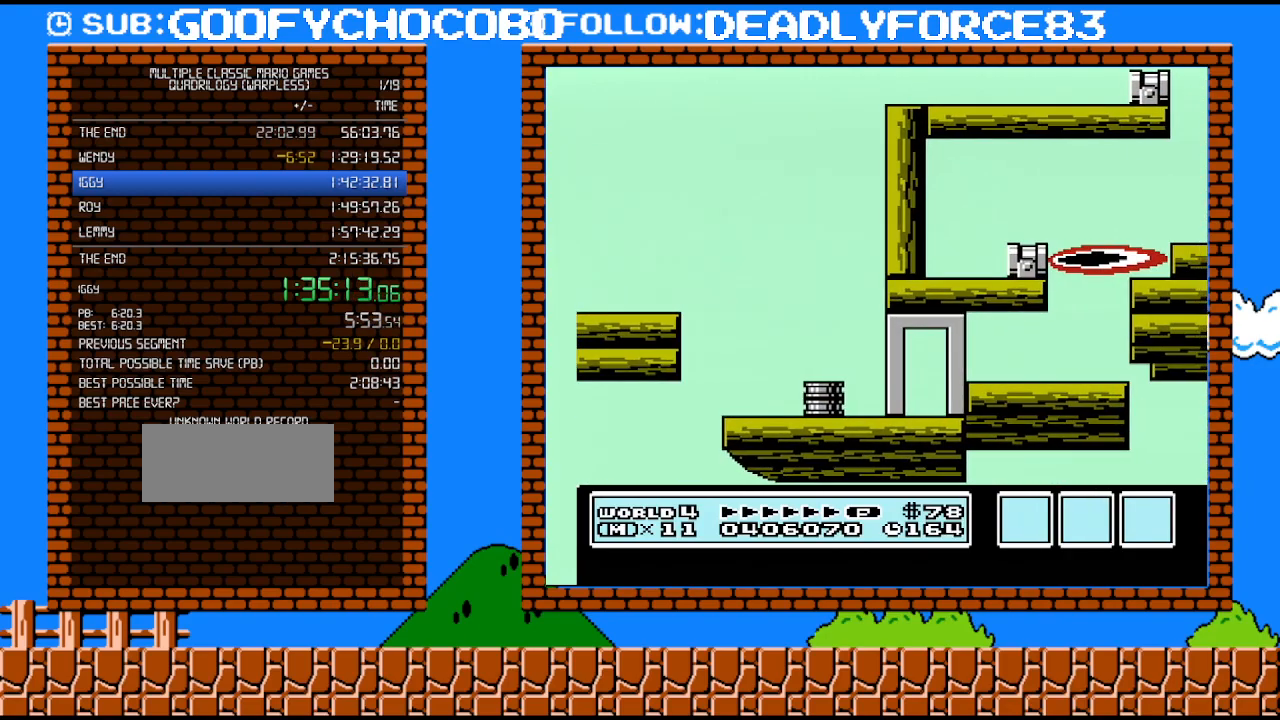
{"buttons": ["B"], "events": [[33, "B", "up"], [100, "B", "down"], [167, "B", "up"], [250, "B", "down"], [283, "B", "up"], [383, "B", "down"], [450, "B", "up"], [500, "B", "down"]]}
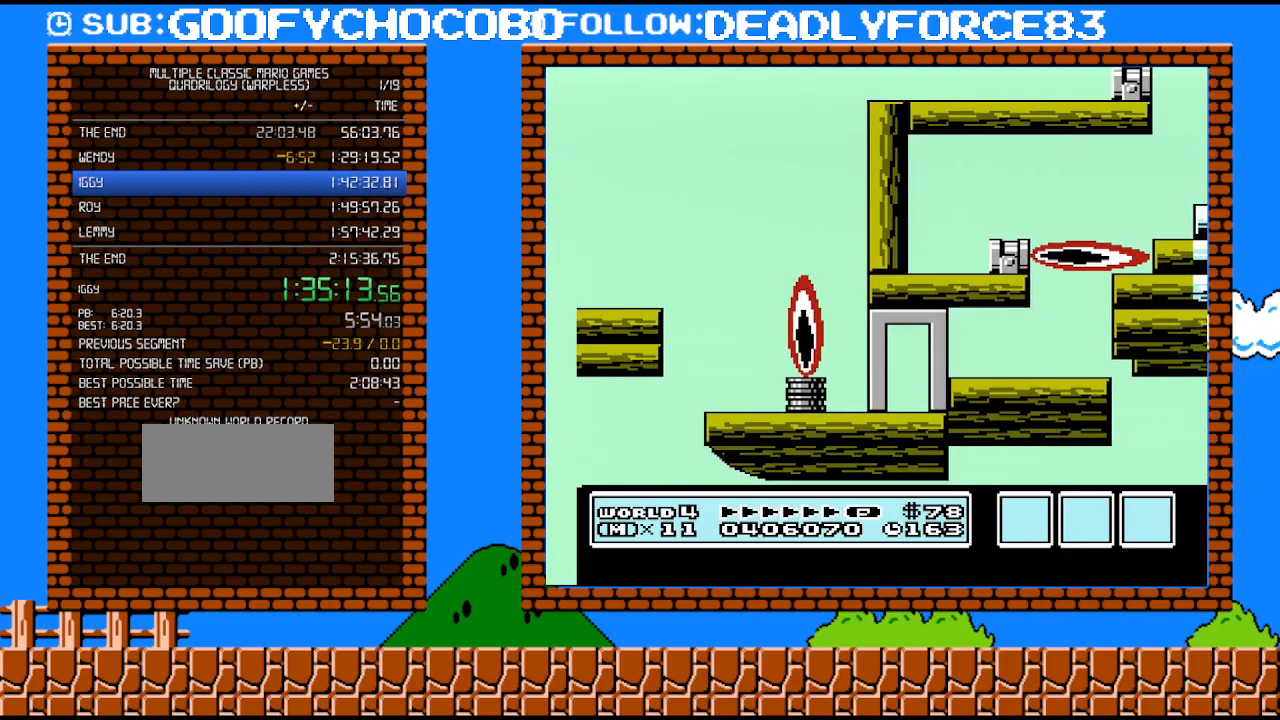
{"buttons": [], "events": [[67, "B", "up"], [167, "B", "down"], [233, "B", "up"], [283, "B", "down"], [383, "B", "up"], [417, "B", "down"], [500, "B", "up"]]}
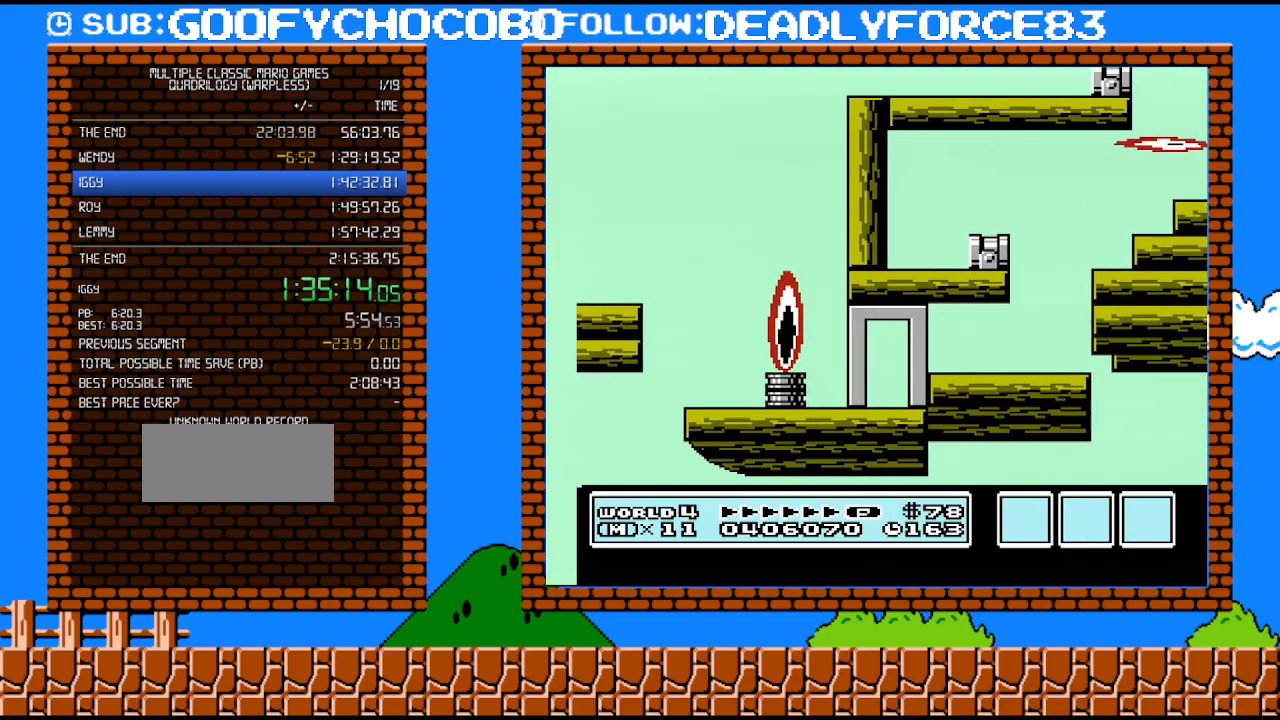
{"buttons": [], "events": [[67, "B", "down"], [133, "B", "up"], [233, "B", "down"], [283, "B", "up"], [350, "B", "down"], [417, "B", "up"]]}
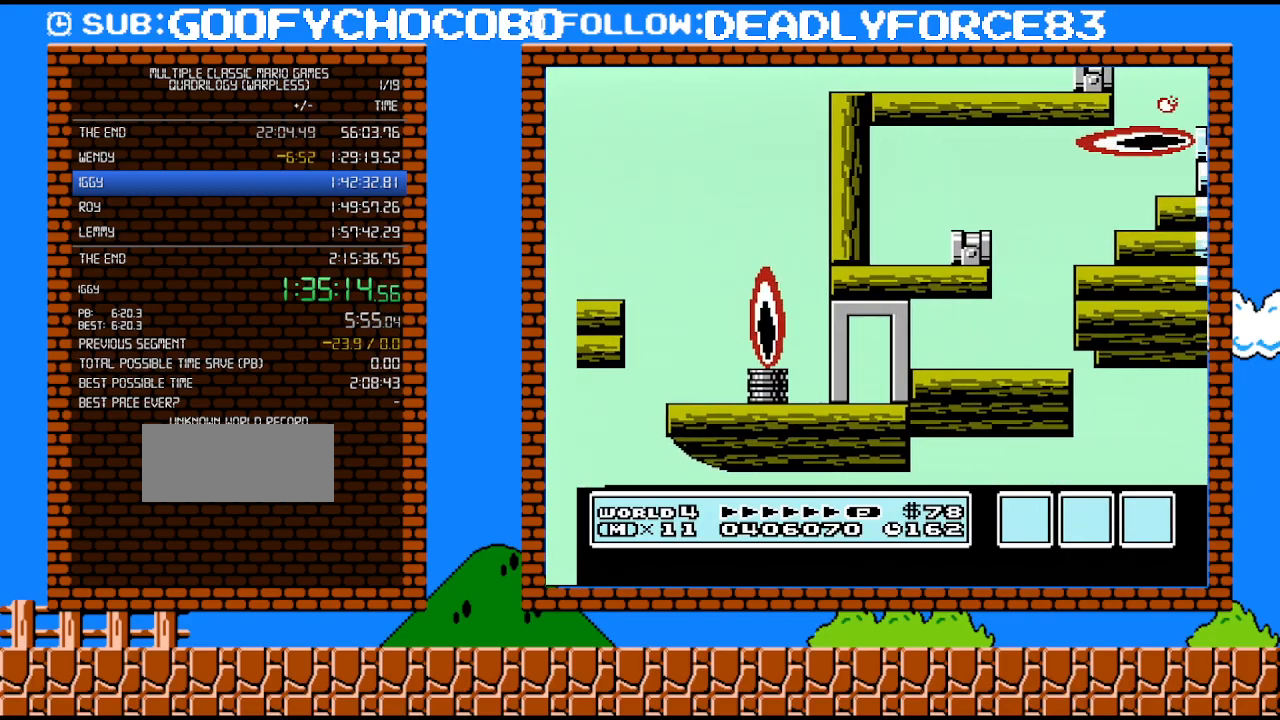
{"buttons": ["B"], "events": [[33, "B", "down"], [100, "B", "up"], [167, "B", "down"], [250, "B", "up"], [350, "B", "down"], [417, "B", "up"], [500, "B", "down"]]}
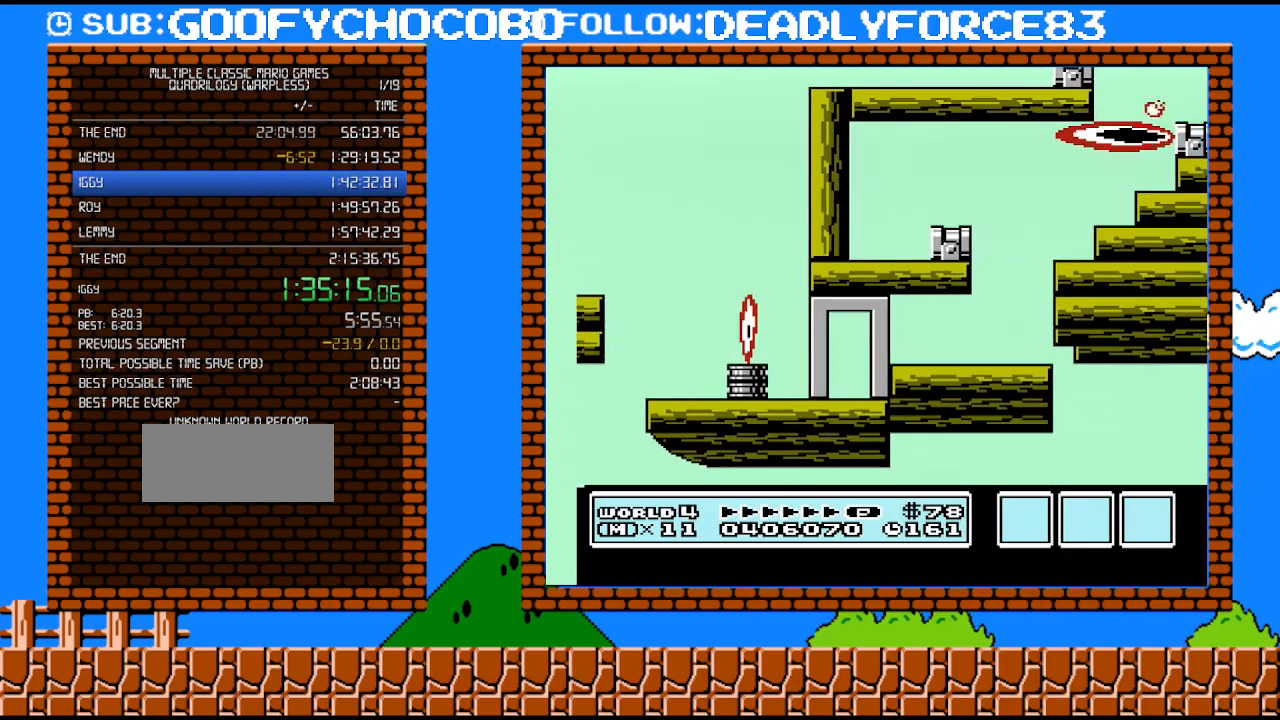
{"buttons": [], "events": [[67, "B", "up"], [167, "B", "down"], [200, "B", "up"], [283, "B", "down"], [317, "B", "up"], [417, "B", "down"], [450, "B", "up"]]}